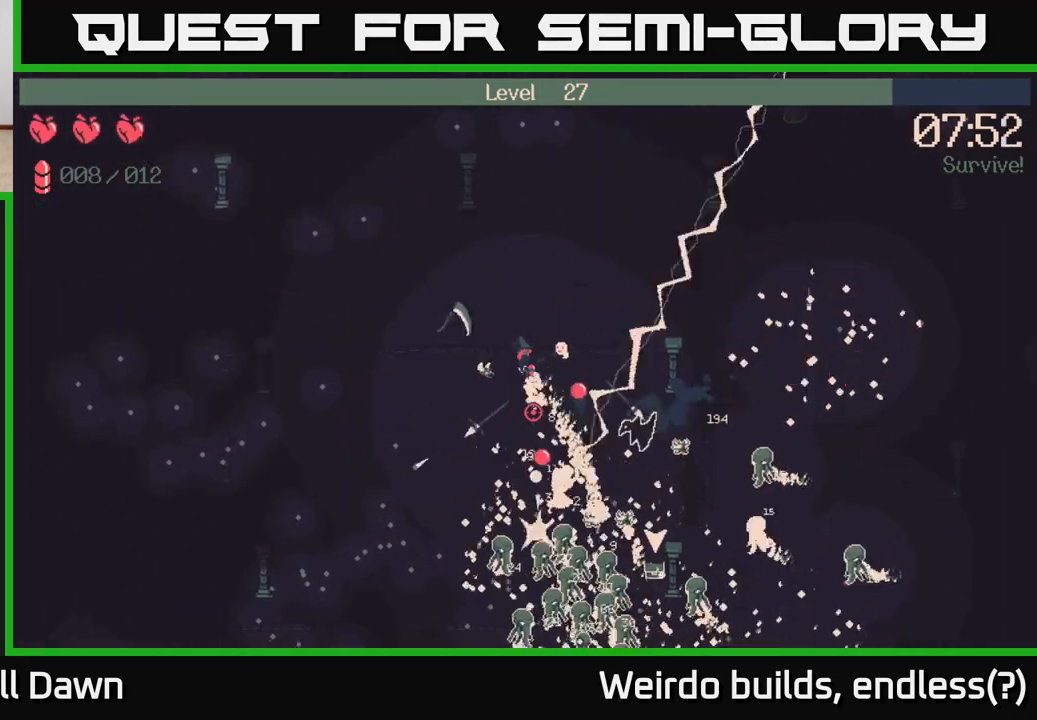
Gameplay with a controller (Xbox layout); each line is a JSON object with the inputs held at the frame after it. "events" lists button and stick changes between this image and that frame as [ms after this image, input, new state], when the widget could be followed in between. Not read: L3 R3.
{"buttons": ["R2"], "left_stick": "down", "right_stick": "down", "events": [[33, "left_stick", "down-left"], [200, "left_stick", "down"]]}
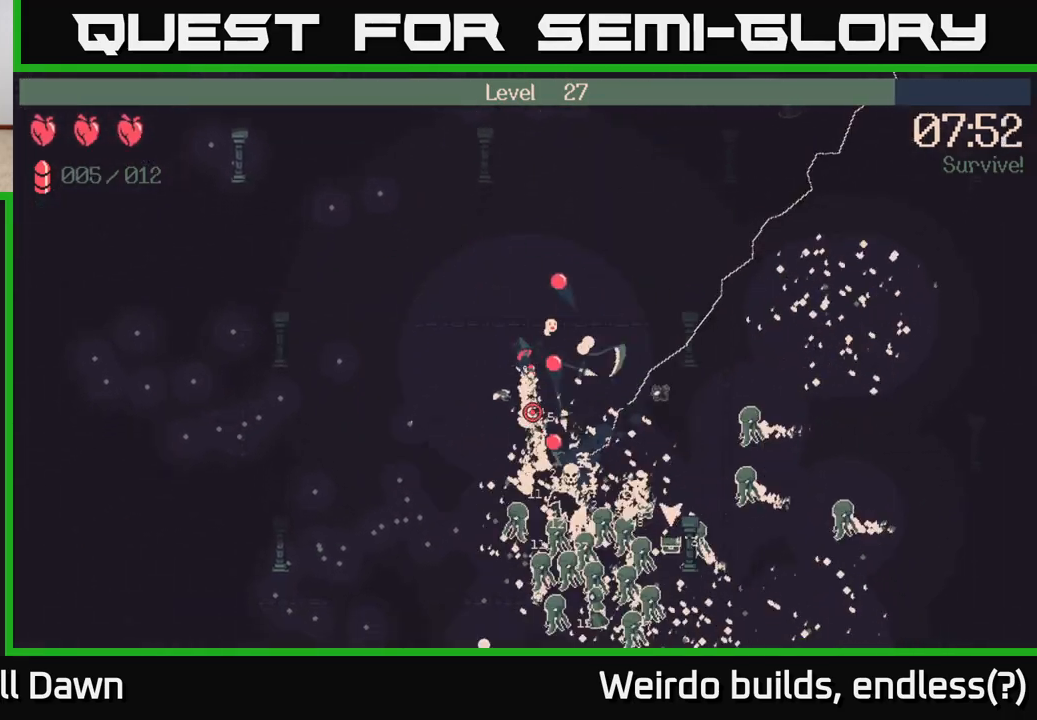
{"buttons": ["R2"], "left_stick": "down-left", "right_stick": "down-right", "events": [[167, "left_stick", "down-left"], [450, "right_stick", "down-right"]]}
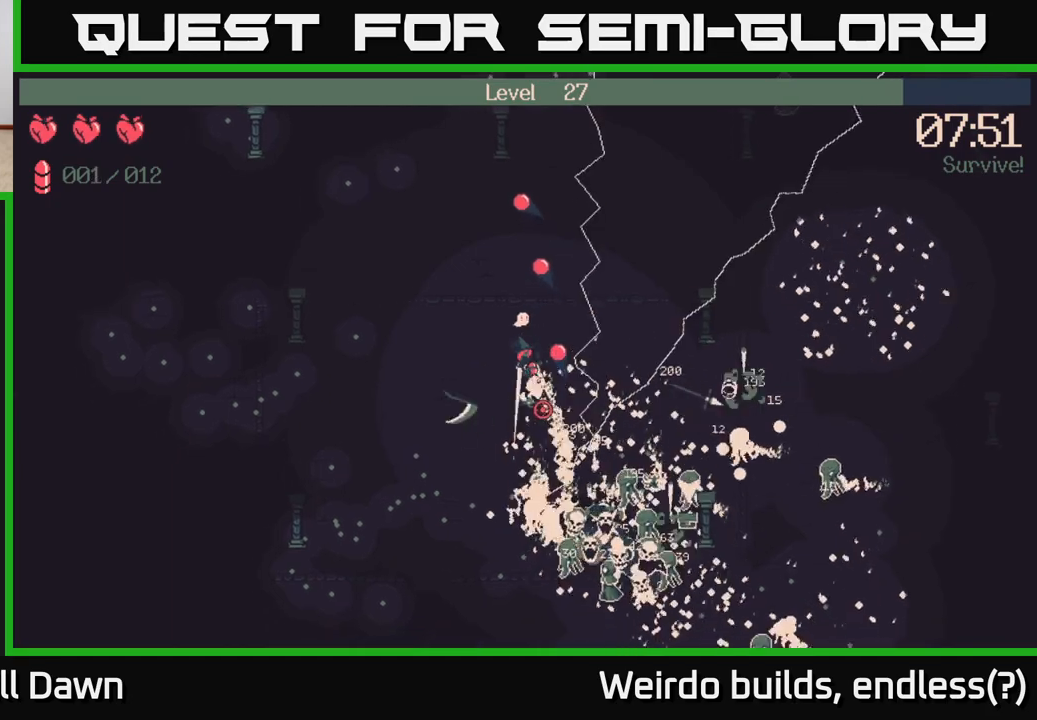
{"buttons": ["R2"], "left_stick": "down", "right_stick": "down-right", "events": [[217, "left_stick", "down"]]}
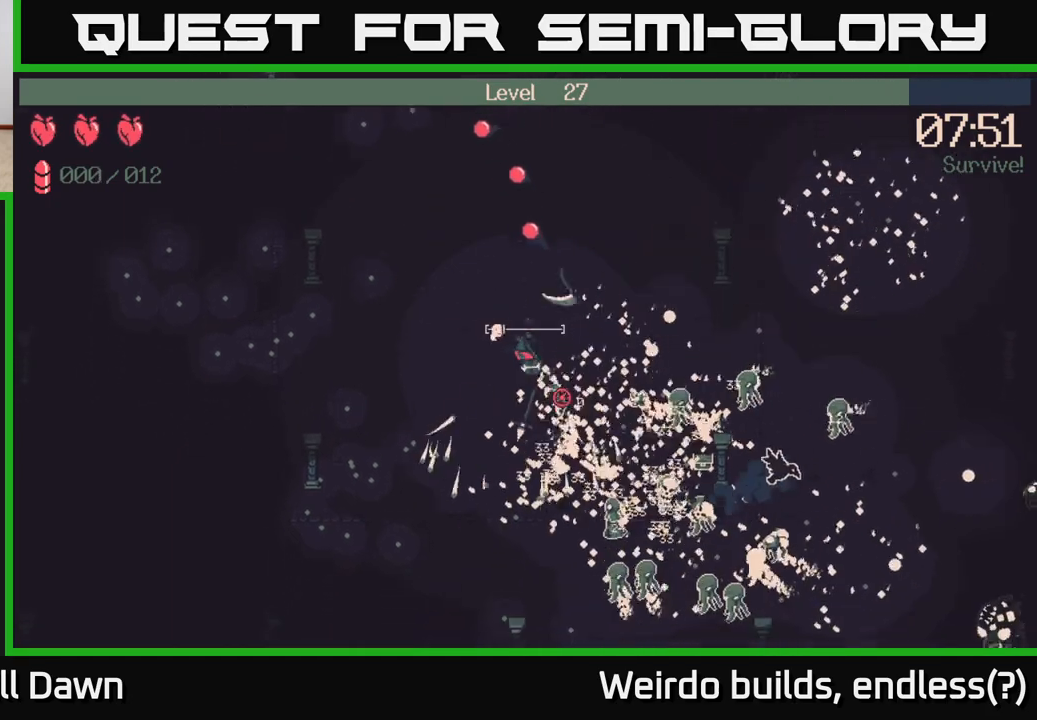
{"buttons": [], "left_stick": "down", "right_stick": "center", "events": [[100, "left_stick", "down-left"], [300, "R2", "up"], [433, "left_stick", "down"], [483, "right_stick", "center"]]}
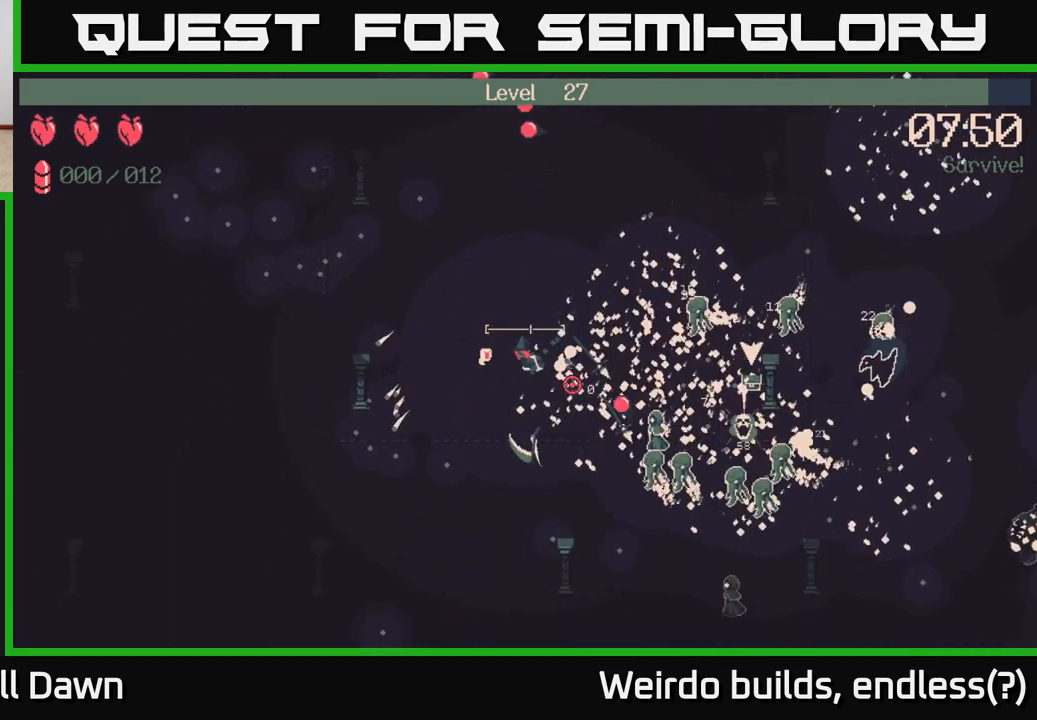
{"buttons": [], "left_stick": "down", "right_stick": "right", "events": [[100, "left_stick", "down-right"], [200, "right_stick", "right"], [367, "left_stick", "down"]]}
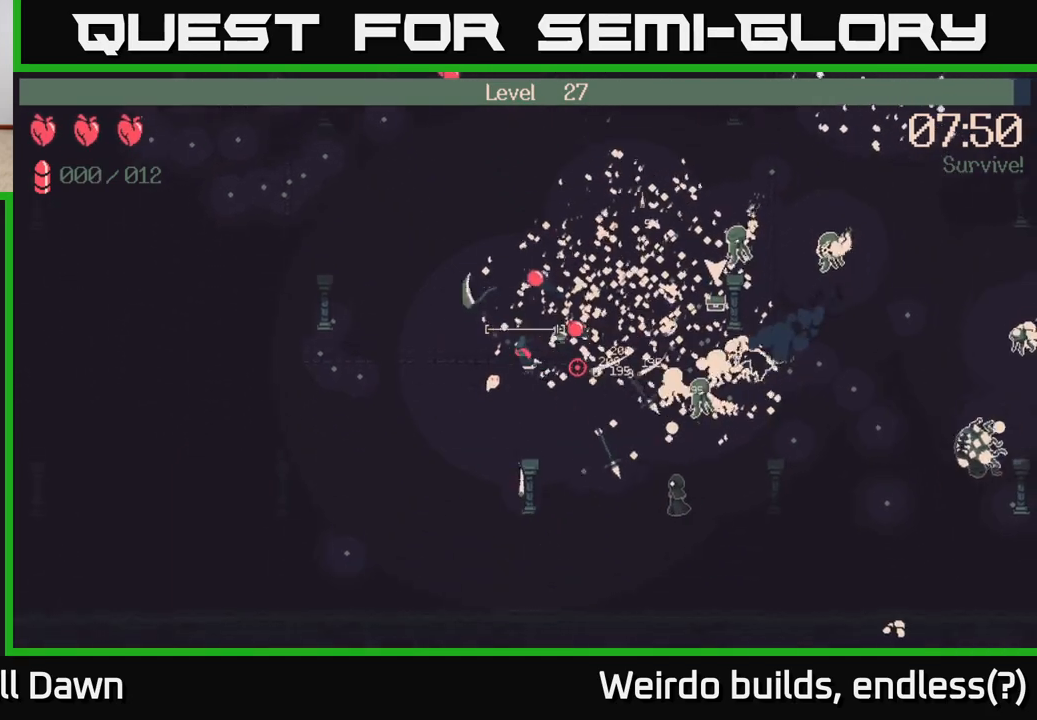
{"buttons": ["R2"], "left_stick": "right", "right_stick": "right", "events": [[133, "R2", "down"], [200, "left_stick", "down-right"], [417, "left_stick", "right"]]}
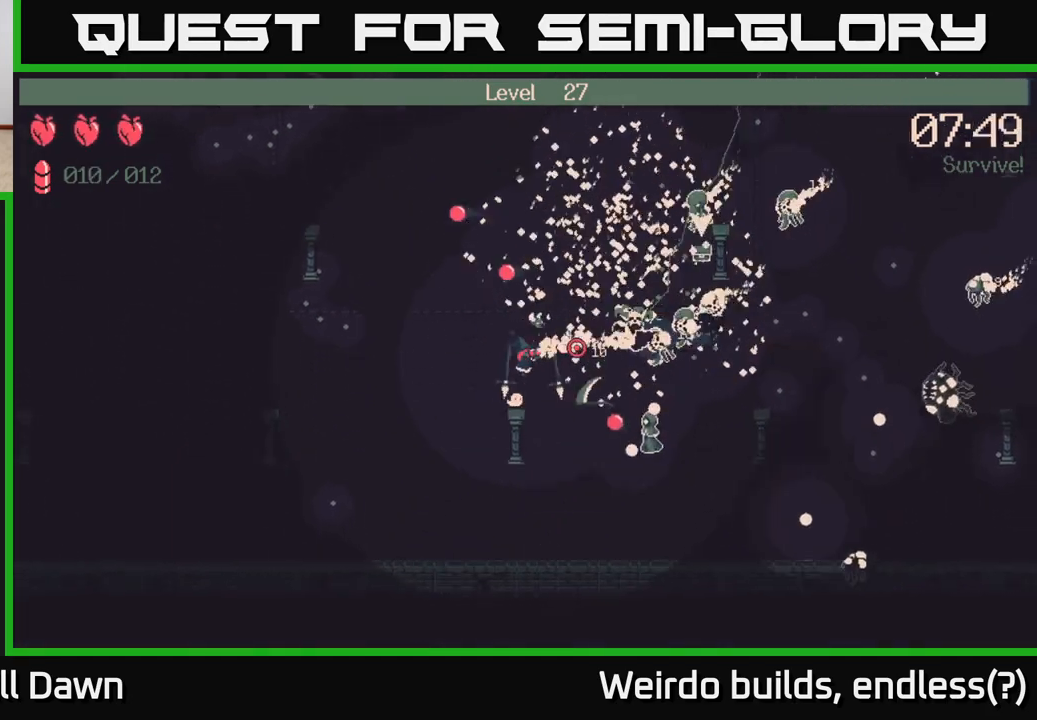
{"buttons": ["R2"], "left_stick": "up-right", "right_stick": "down-right", "events": [[83, "left_stick", "up-right"], [167, "right_stick", "down-right"]]}
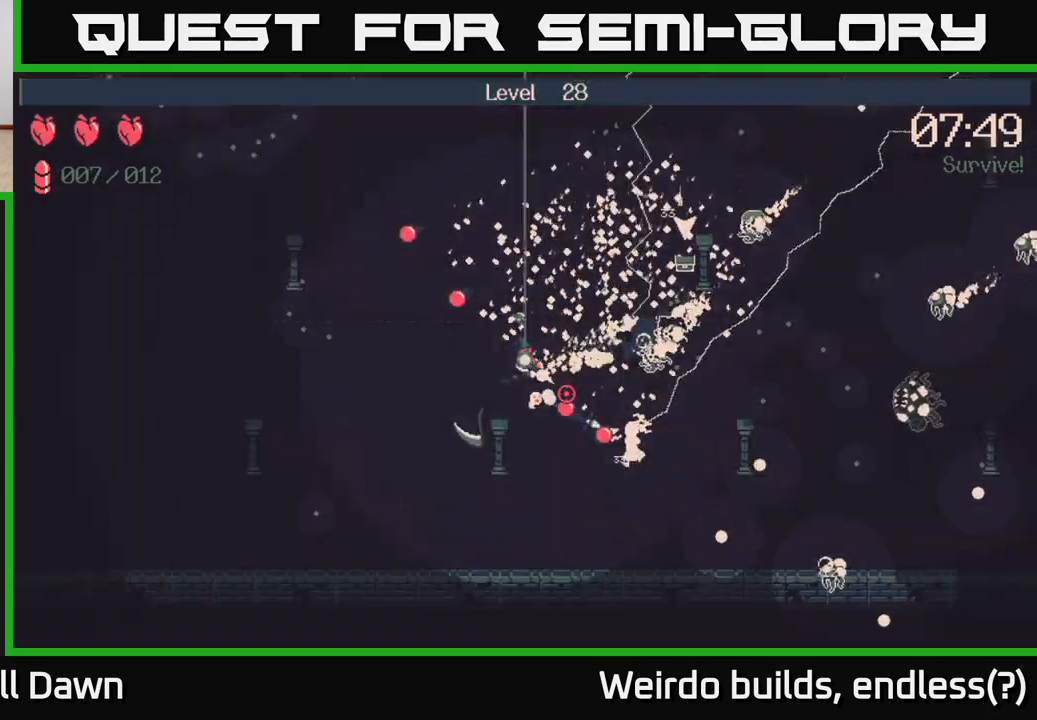
{"buttons": [], "left_stick": "center", "right_stick": "center", "events": [[217, "R2", "up"], [217, "right_stick", "right"], [417, "left_stick", "center"], [417, "right_stick", "center"]]}
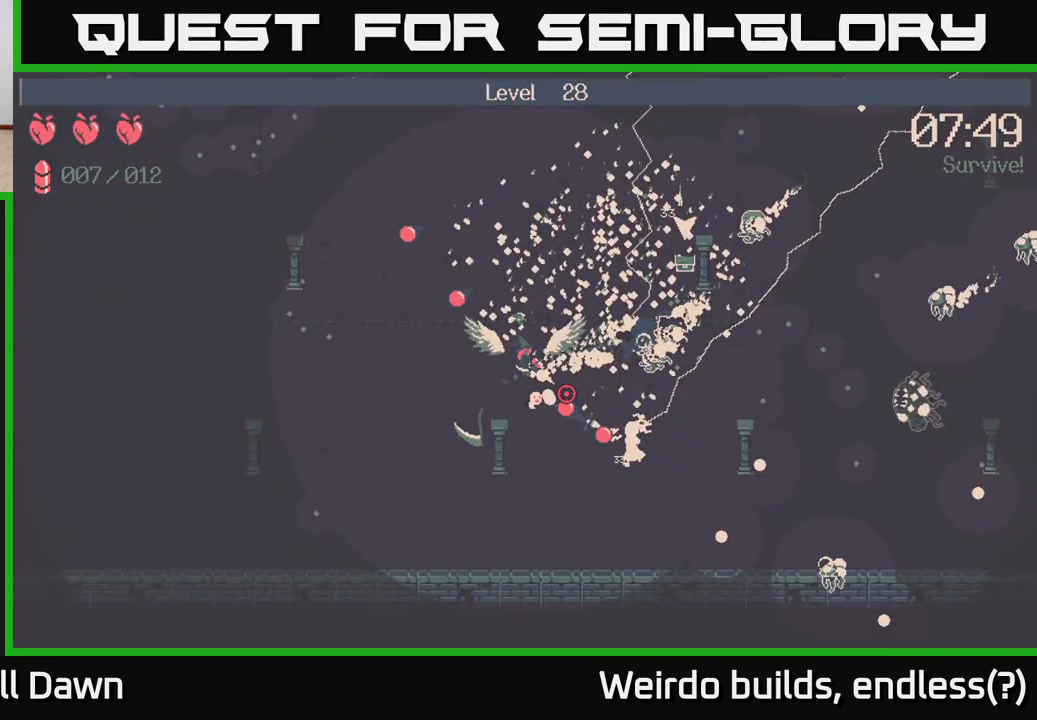
{"buttons": [], "left_stick": "center", "right_stick": "center", "events": []}
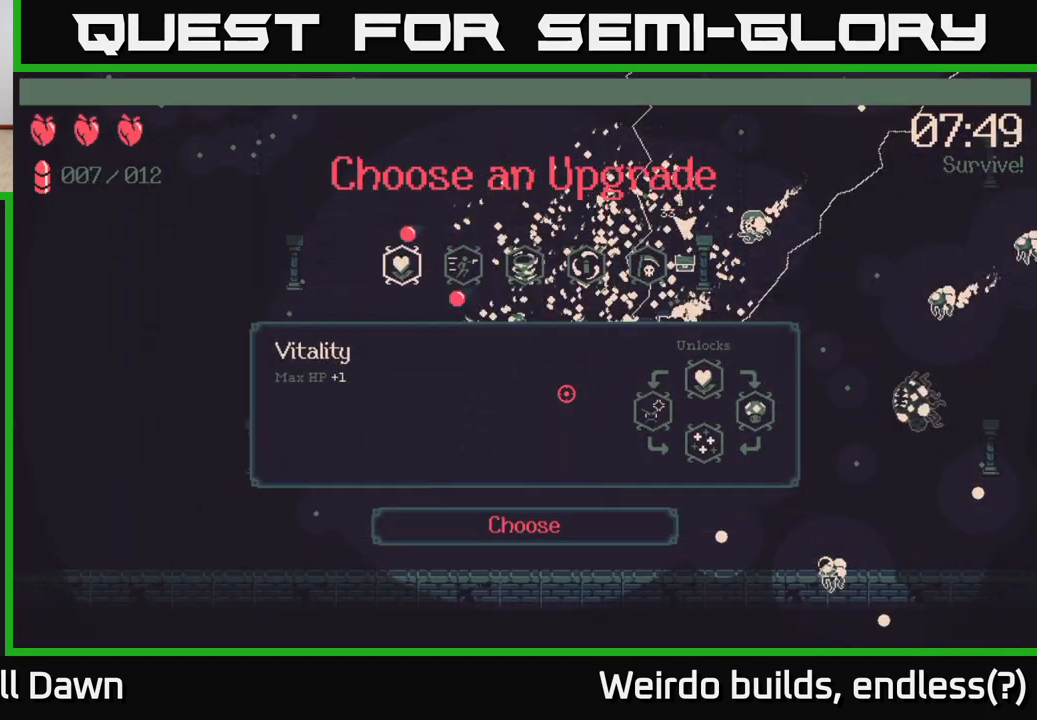
{"buttons": ["DPAD_RIGHT"], "left_stick": "center", "right_stick": "center", "events": [[233, "DPAD_RIGHT", "down"], [333, "DPAD_RIGHT", "up"], [417, "DPAD_RIGHT", "down"]]}
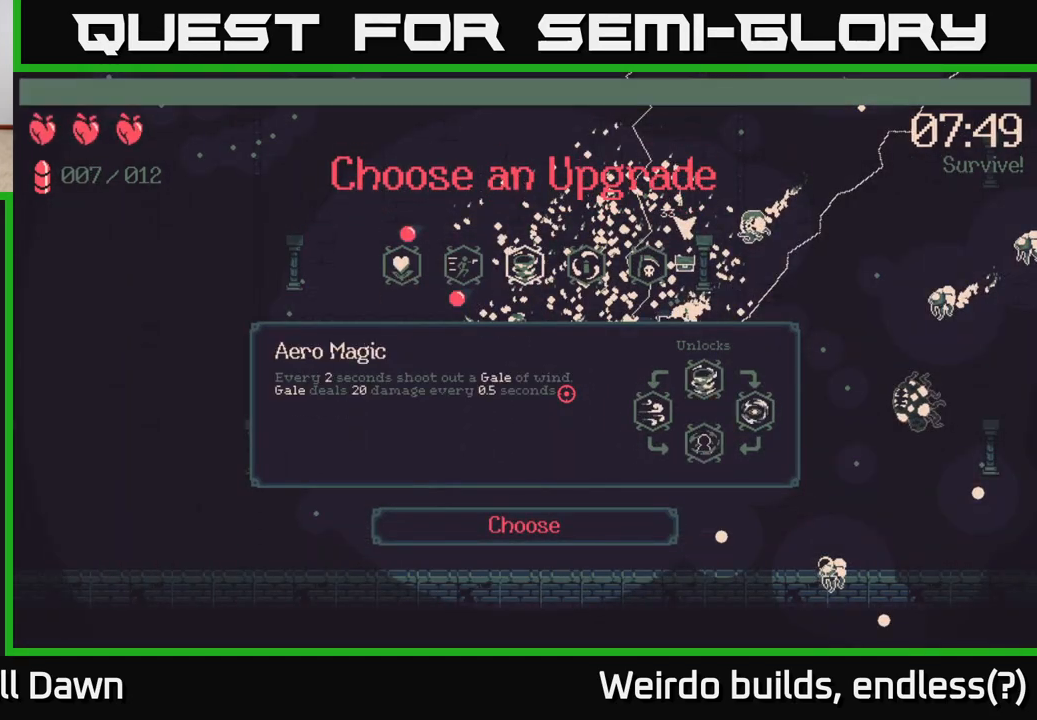
{"buttons": [], "left_stick": "center", "right_stick": "center", "events": [[33, "DPAD_RIGHT", "up"], [117, "DPAD_RIGHT", "down"], [217, "DPAD_RIGHT", "up"]]}
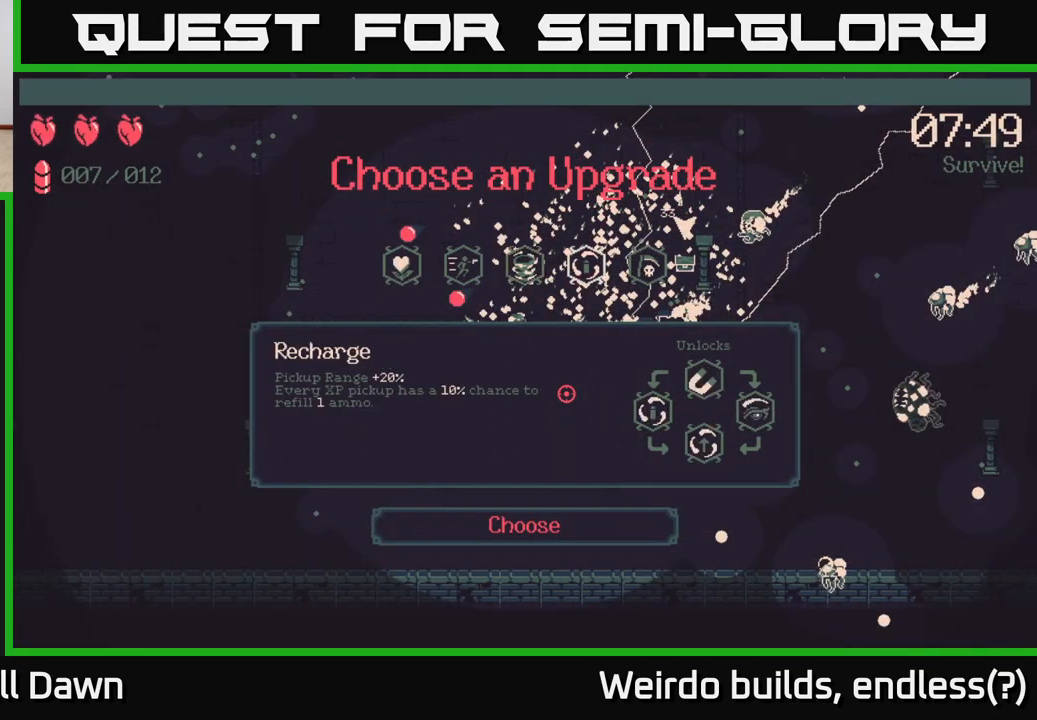
{"buttons": [], "left_stick": "center", "right_stick": "center", "events": [[33, "DPAD_RIGHT", "down"], [150, "DPAD_RIGHT", "up"]]}
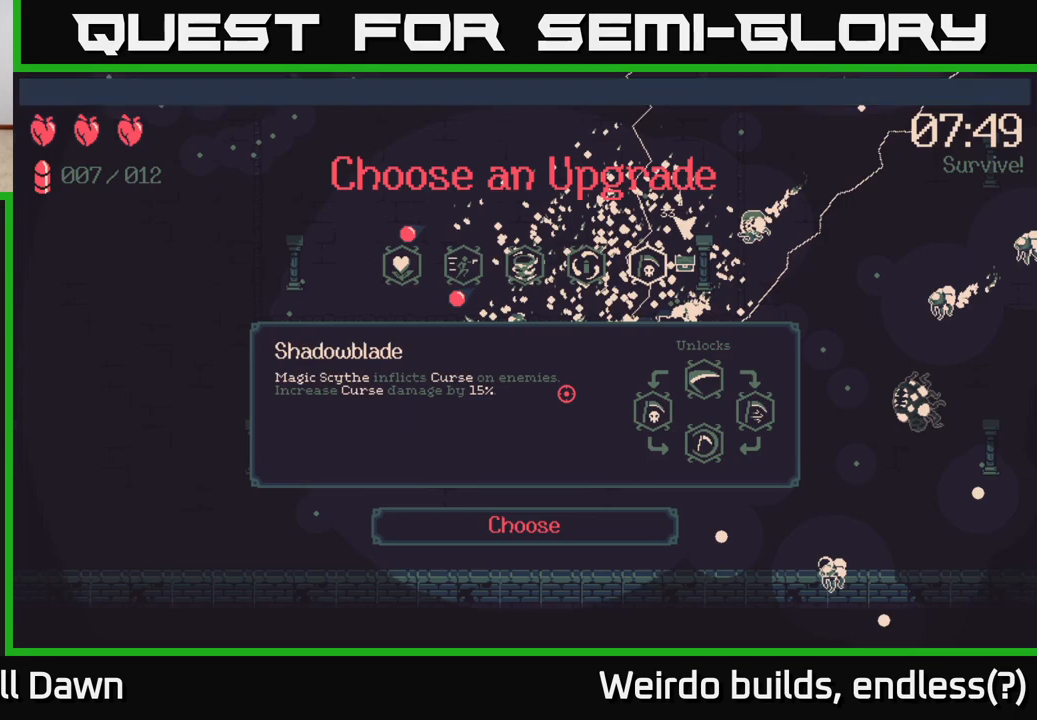
{"buttons": [], "left_stick": "center", "right_stick": "center", "events": []}
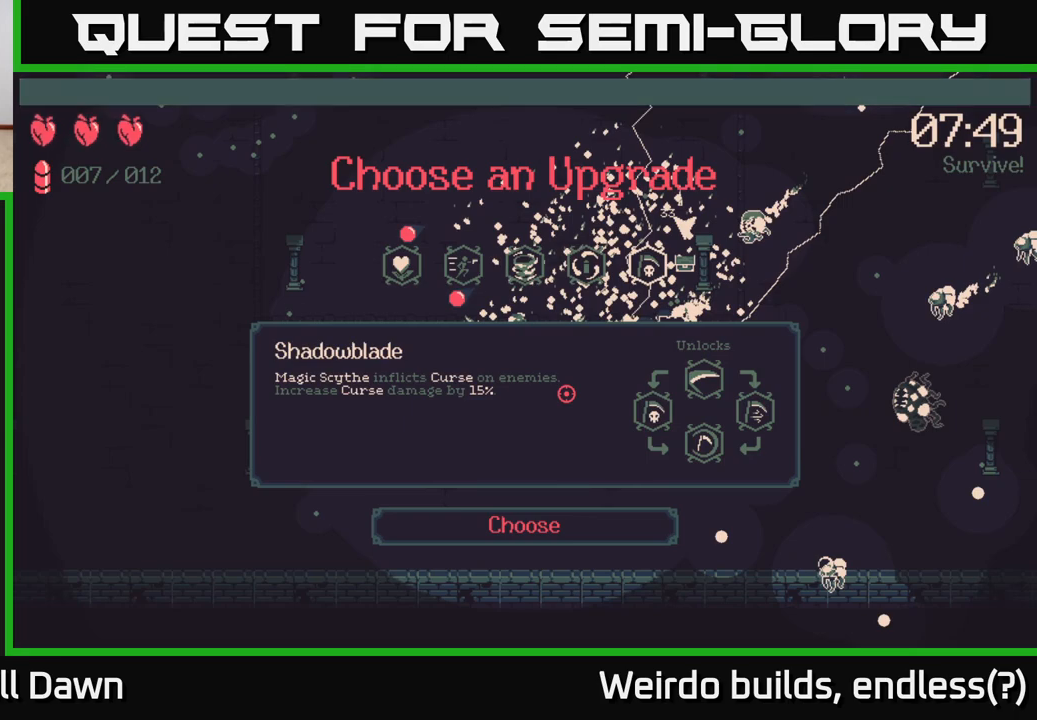
{"buttons": [], "left_stick": "center", "right_stick": "center", "events": []}
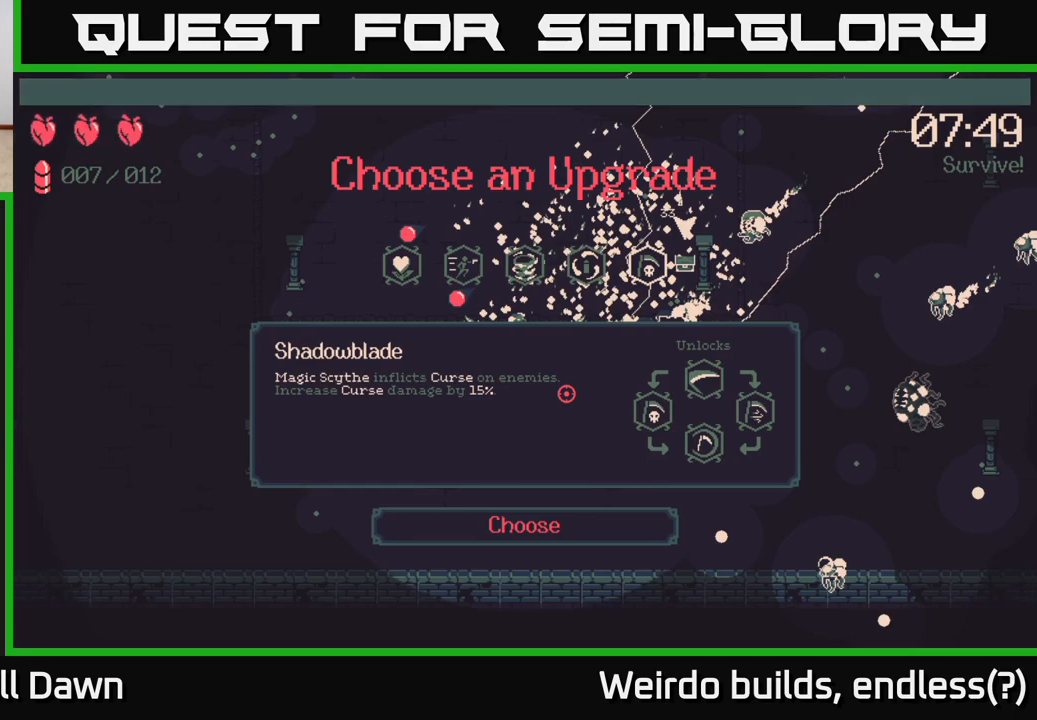
{"buttons": [], "left_stick": "center", "right_stick": "center", "events": [[133, "DPAD_LEFT", "down"], [250, "DPAD_LEFT", "up"], [350, "DPAD_LEFT", "down"], [467, "DPAD_LEFT", "up"]]}
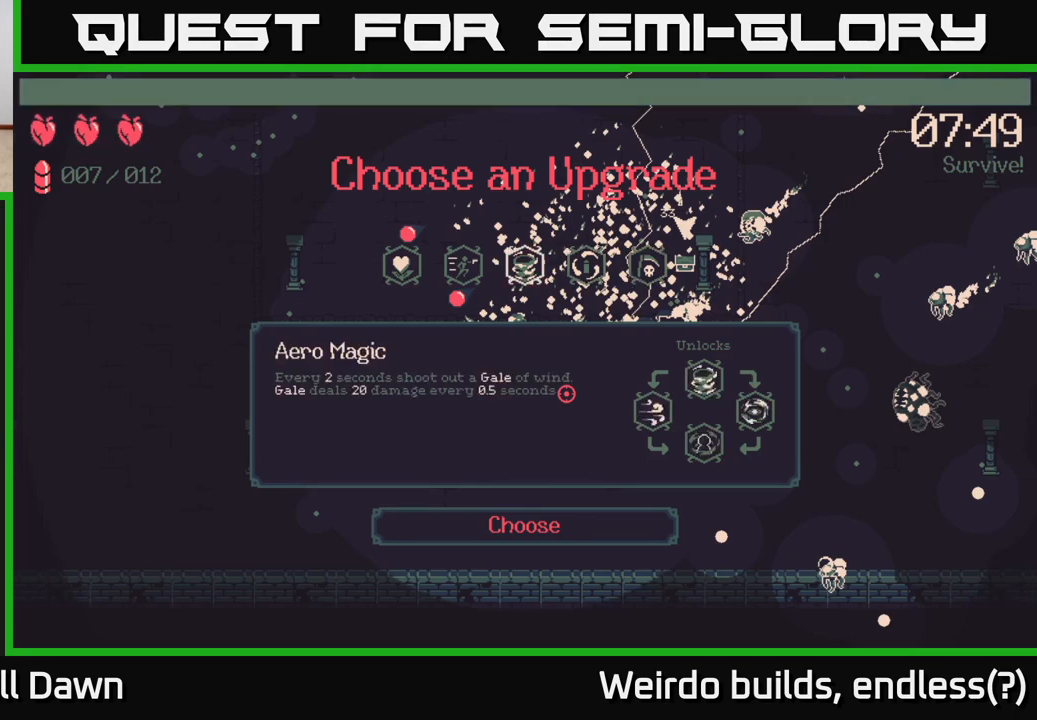
{"buttons": [], "left_stick": "center", "right_stick": "center", "events": []}
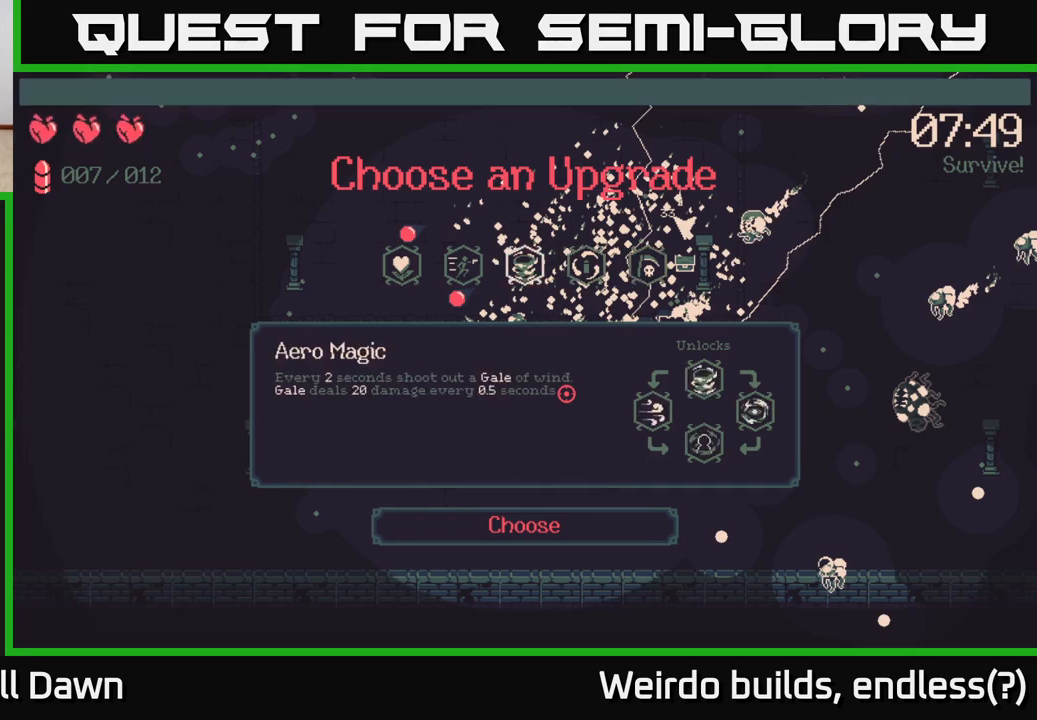
{"buttons": ["DPAD_LEFT"], "left_stick": "center", "right_stick": "center", "events": [[433, "DPAD_LEFT", "down"]]}
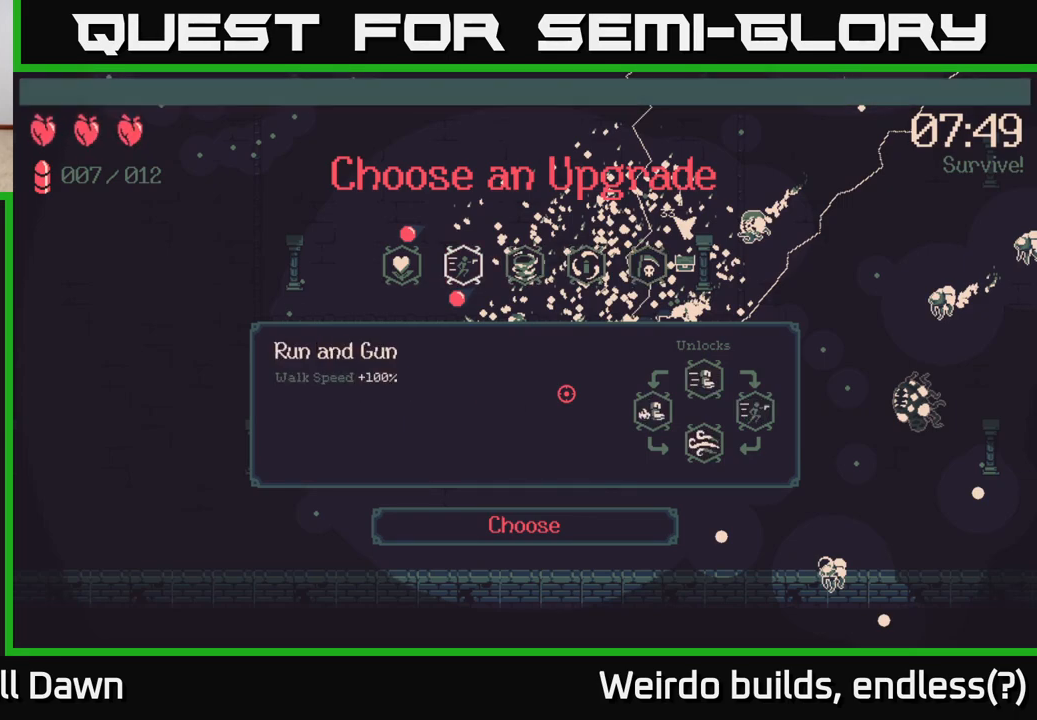
{"buttons": [], "left_stick": "center", "right_stick": "center", "events": [[17, "DPAD_LEFT", "up"], [117, "DPAD_LEFT", "down"], [233, "DPAD_LEFT", "up"]]}
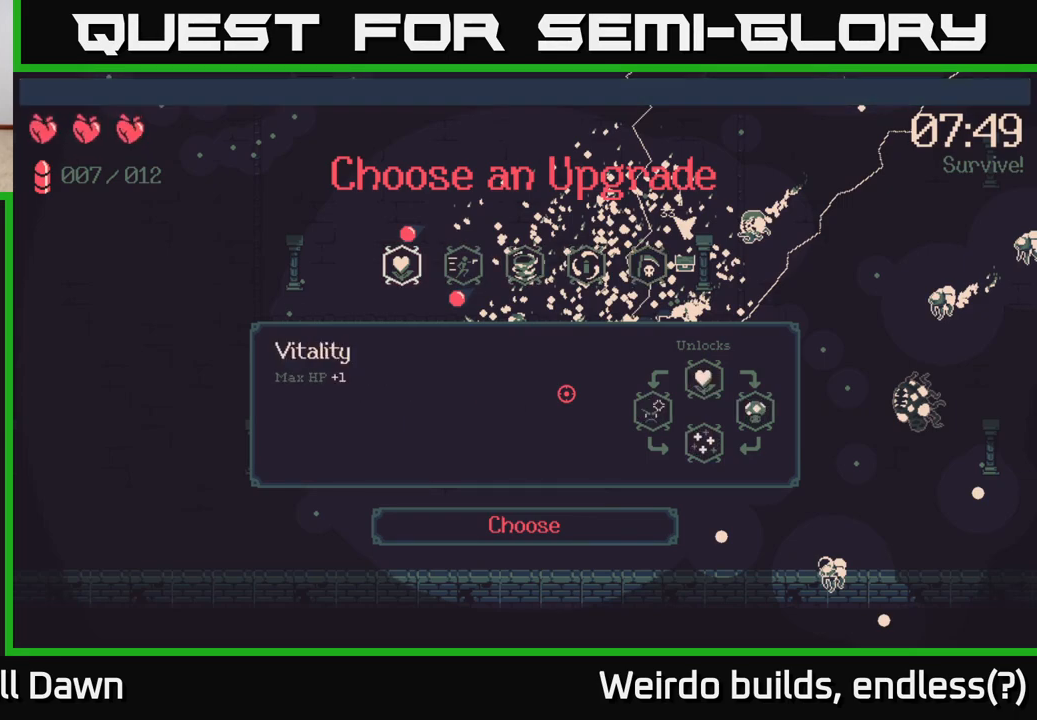
{"buttons": [], "left_stick": "center", "right_stick": "center", "events": []}
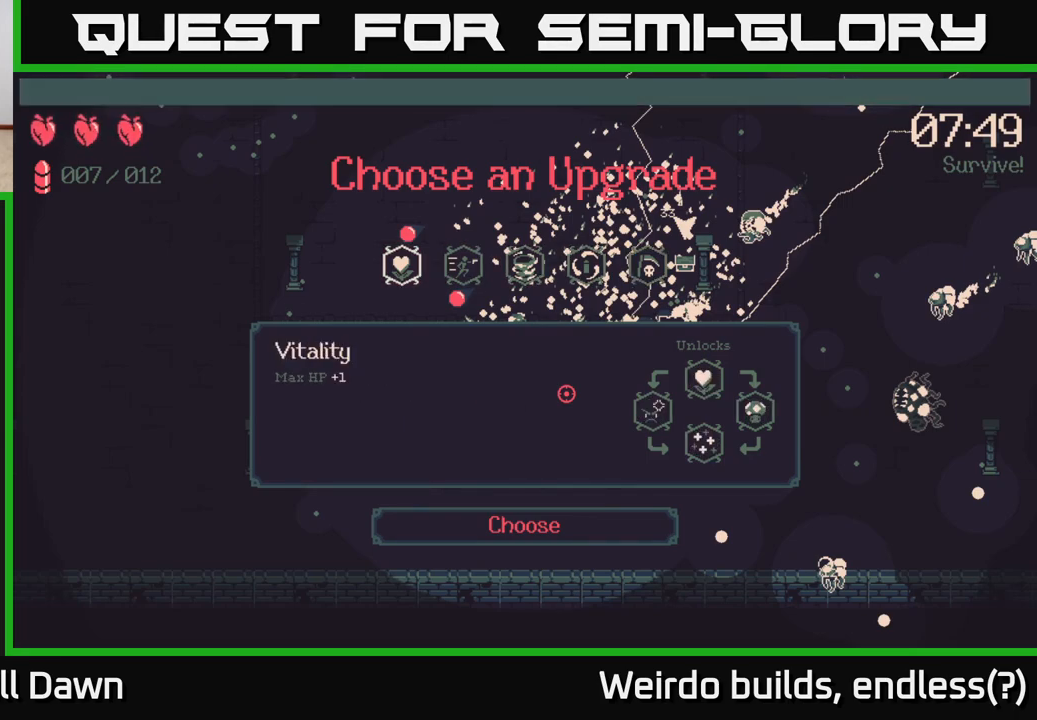
{"buttons": [], "left_stick": "center", "right_stick": "center", "events": [[300, "DPAD_RIGHT", "down"], [383, "DPAD_RIGHT", "up"]]}
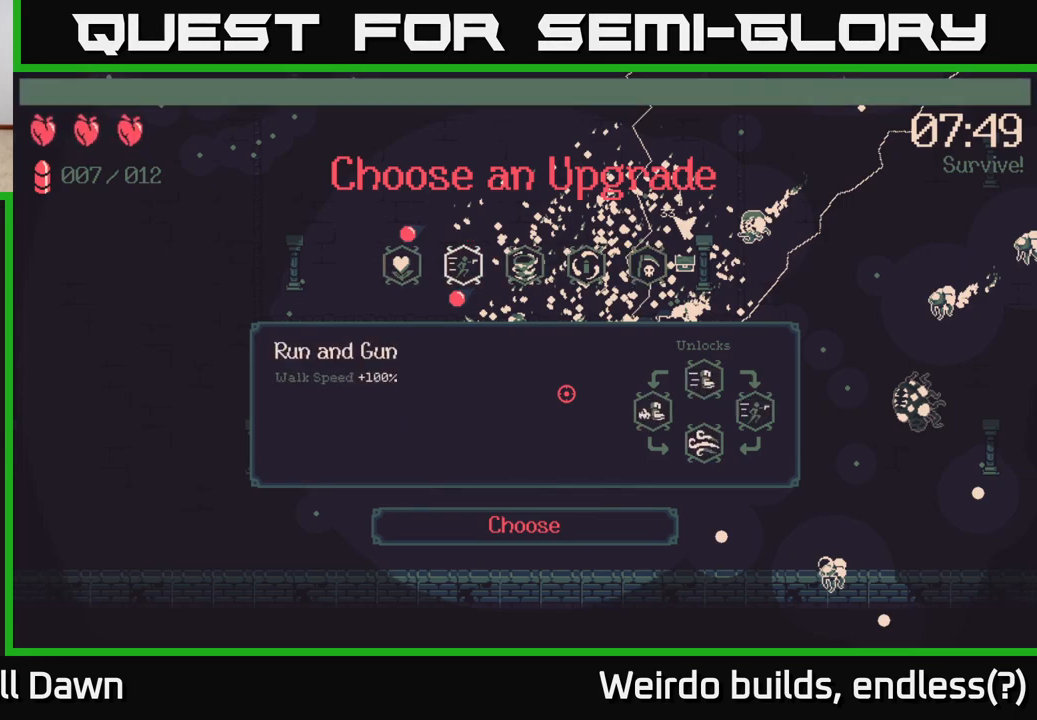
{"buttons": [], "left_stick": "center", "right_stick": "center", "events": [[50, "DPAD_RIGHT", "down"], [133, "DPAD_RIGHT", "up"]]}
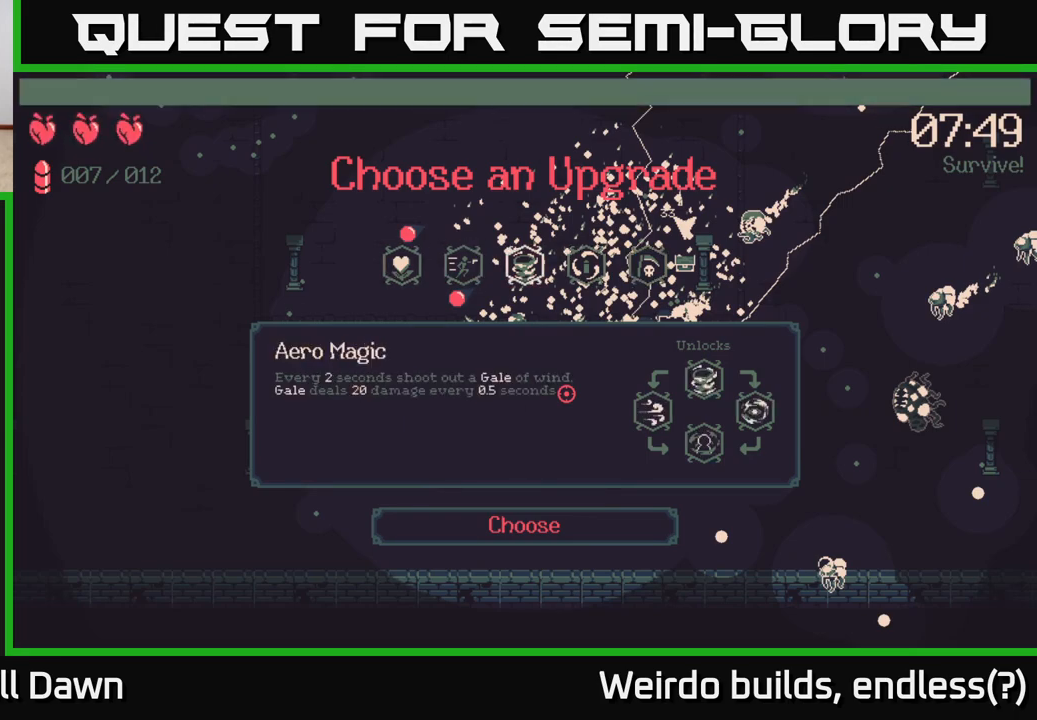
{"buttons": [], "left_stick": "center", "right_stick": "center", "events": []}
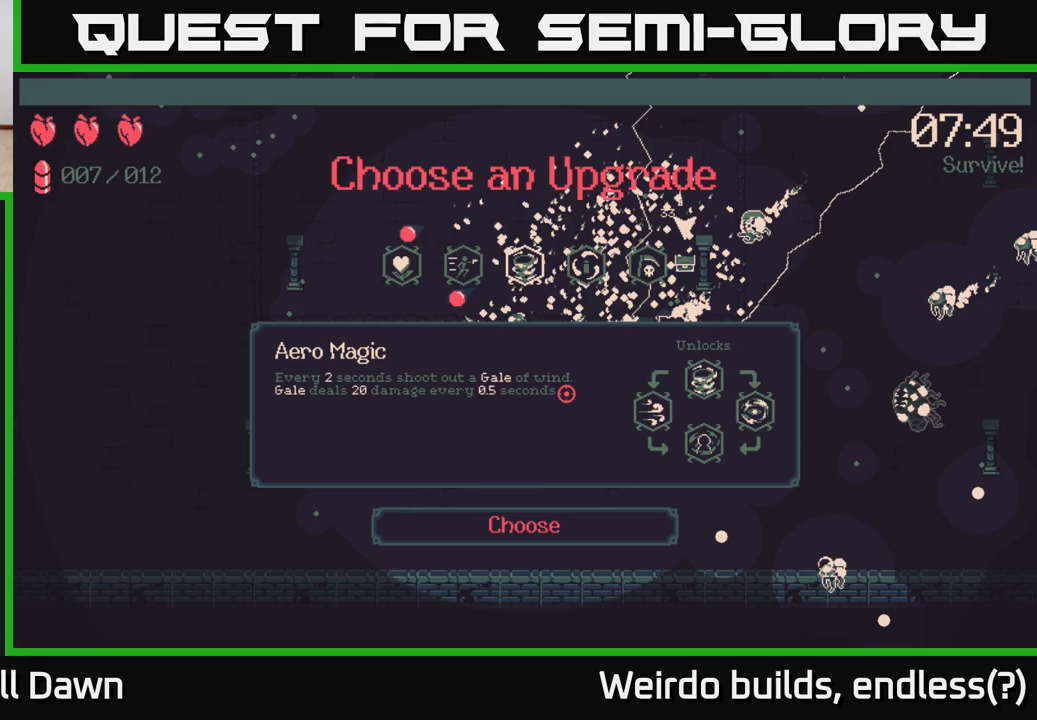
{"buttons": [], "left_stick": "center", "right_stick": "center", "events": []}
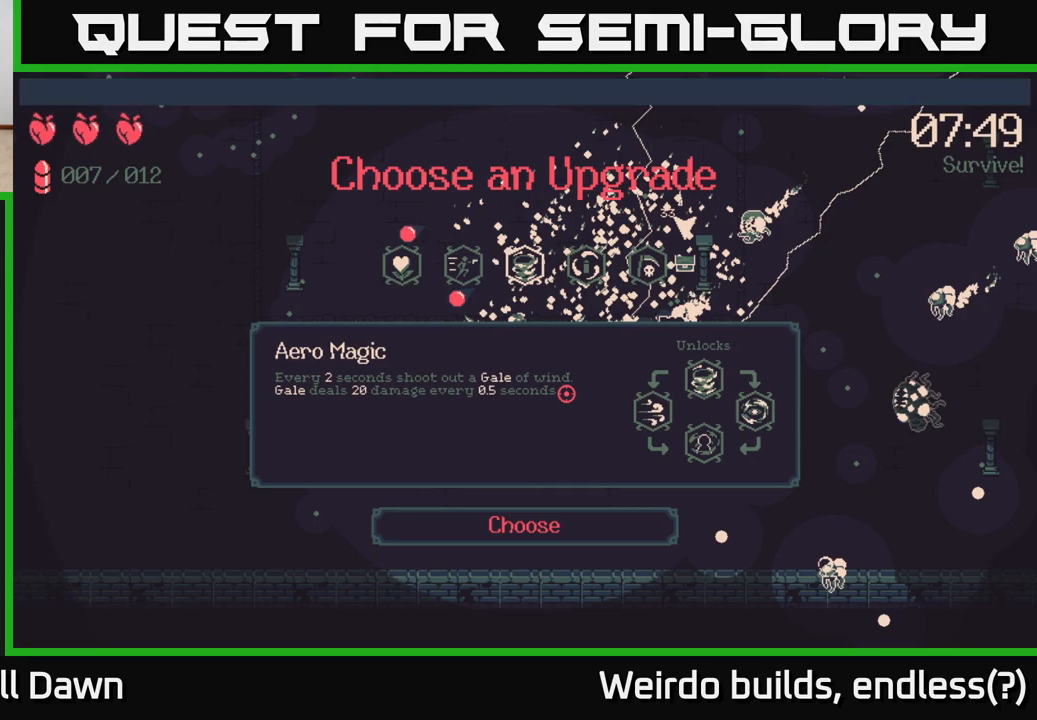
{"buttons": [], "left_stick": "center", "right_stick": "center", "events": []}
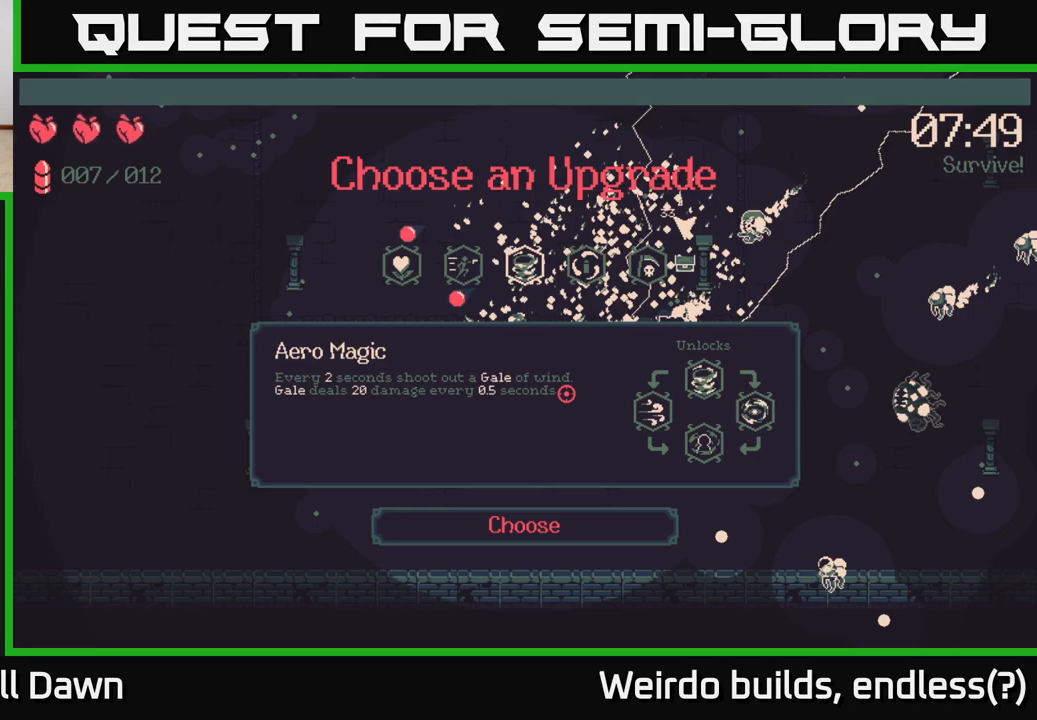
{"buttons": ["DPAD_RIGHT"], "left_stick": "center", "right_stick": "center", "events": [[467, "DPAD_RIGHT", "down"]]}
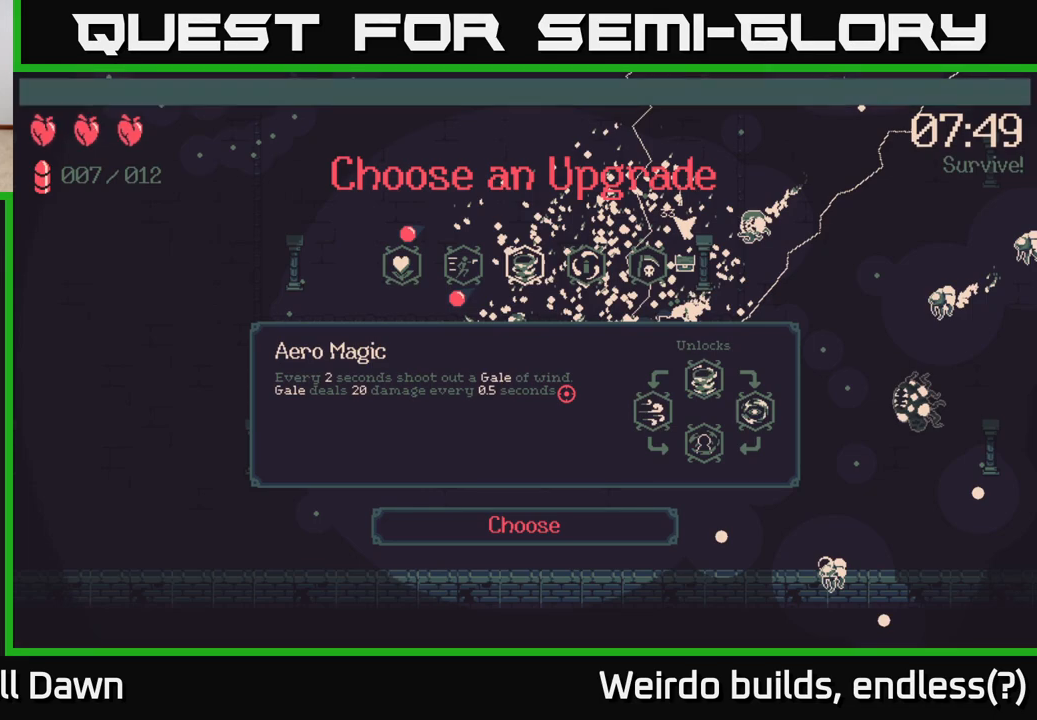
{"buttons": [], "left_stick": "center", "right_stick": "center", "events": [[67, "DPAD_RIGHT", "up"]]}
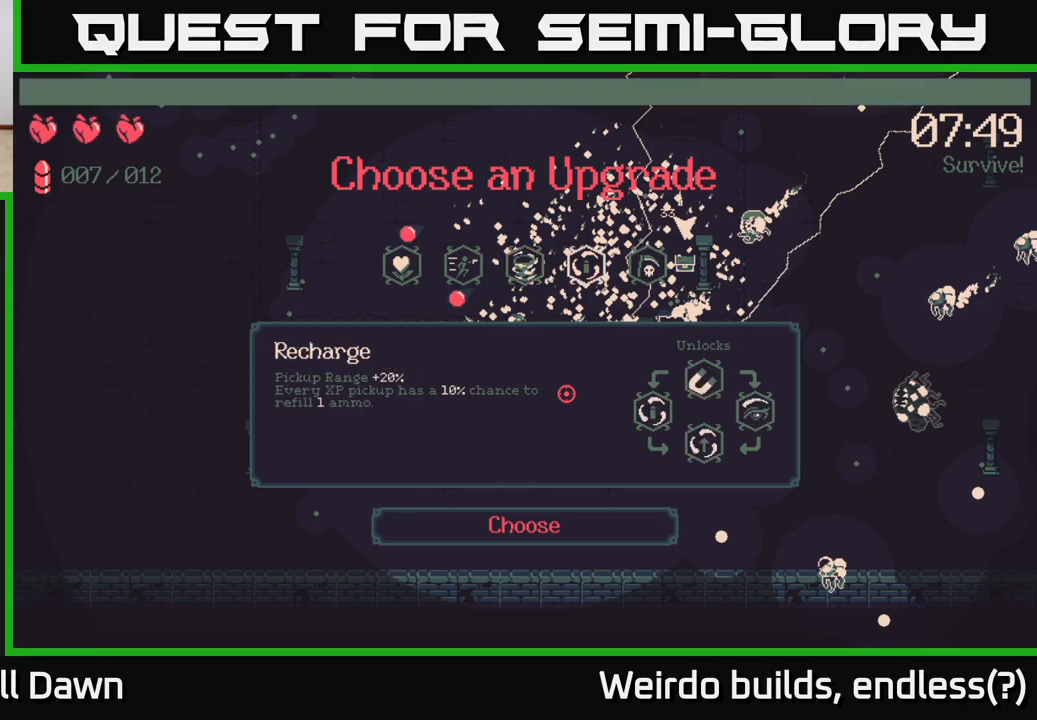
{"buttons": [], "left_stick": "center", "right_stick": "center", "events": [[217, "DPAD_LEFT", "down"], [367, "DPAD_LEFT", "up"]]}
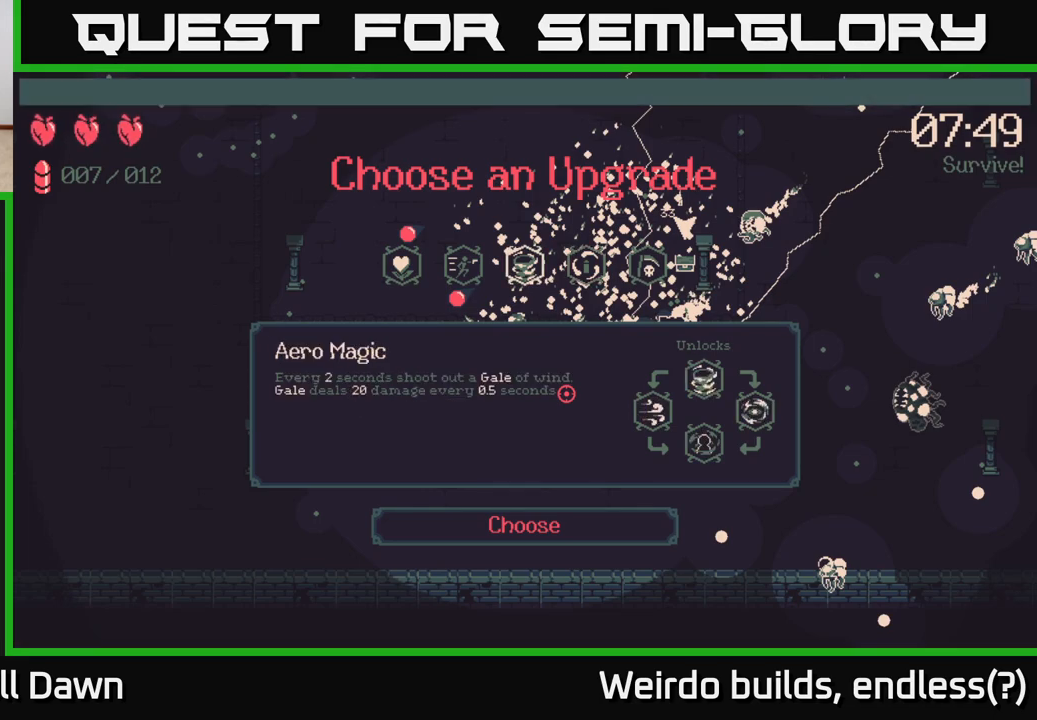
{"buttons": ["DPAD_RIGHT"], "left_stick": "center", "right_stick": "center", "events": [[433, "DPAD_RIGHT", "down"]]}
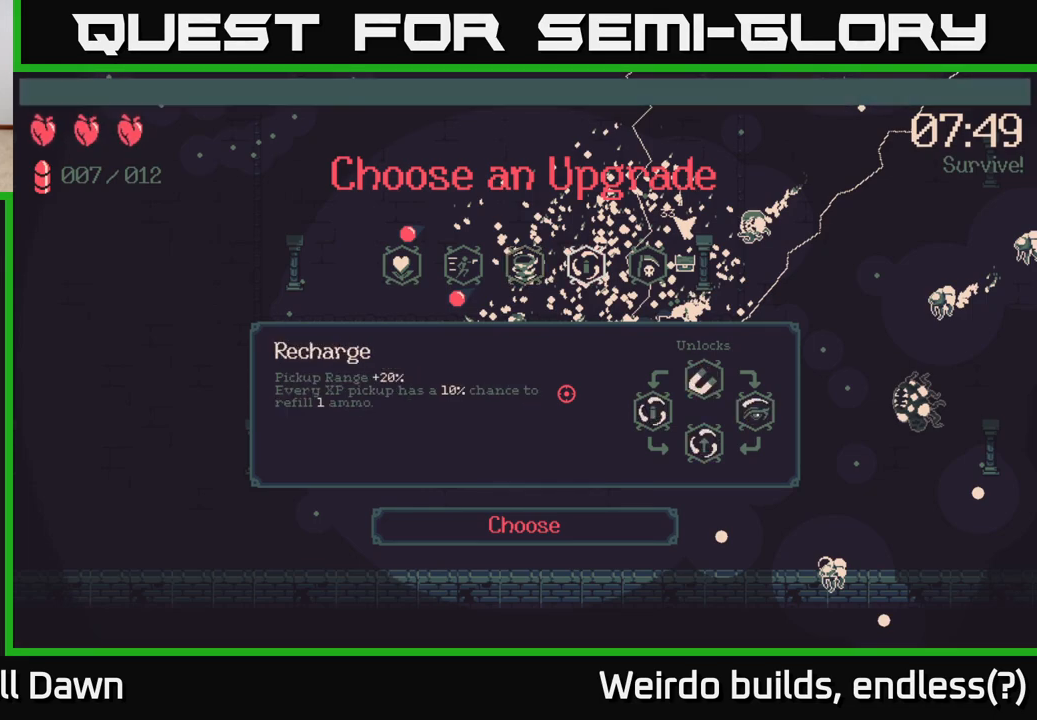
{"buttons": [], "left_stick": "center", "right_stick": "center", "events": [[17, "DPAD_RIGHT", "up"], [117, "DPAD_RIGHT", "down"], [233, "DPAD_RIGHT", "up"], [367, "A", "down"], [433, "A", "up"]]}